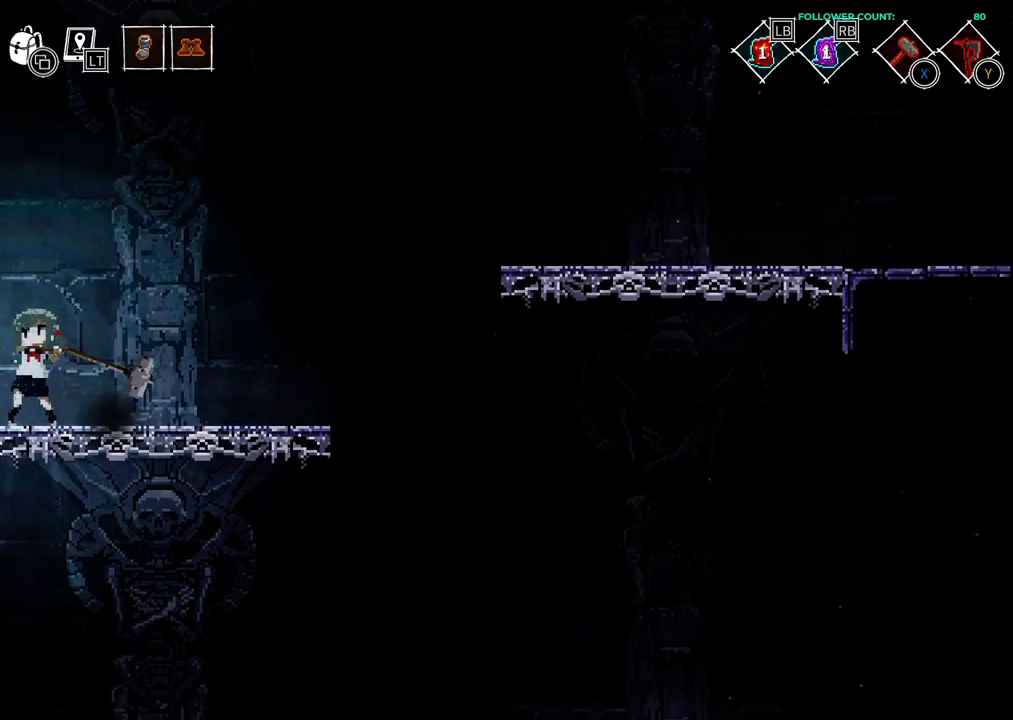
Gameplay with a controller (PlayStation layout); each line is a JSON object with the inputs held at the frame after it (dt_ms = milliseconds from this image to that frame). "events" lists button and stick changes between this image and that frame as [ms after this image, input, new state], when the widget could be followed in between. Not read: L3 R1 R3 SELECT START.
{"dt_ms": 500, "buttons": ["DPAD_DOWN"], "left_stick": "center", "right_stick": "center", "events": [[183, "DPAD_DOWN", "down"]]}
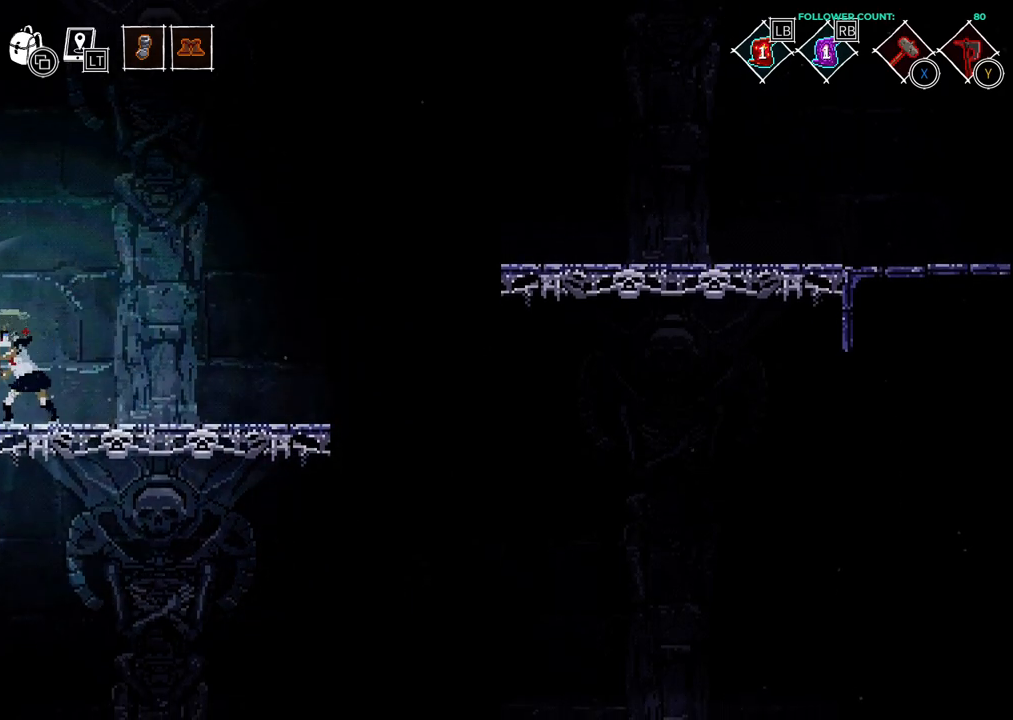
{"dt_ms": 500, "buttons": ["DPAD_DOWN"], "left_stick": "center", "right_stick": "center", "events": []}
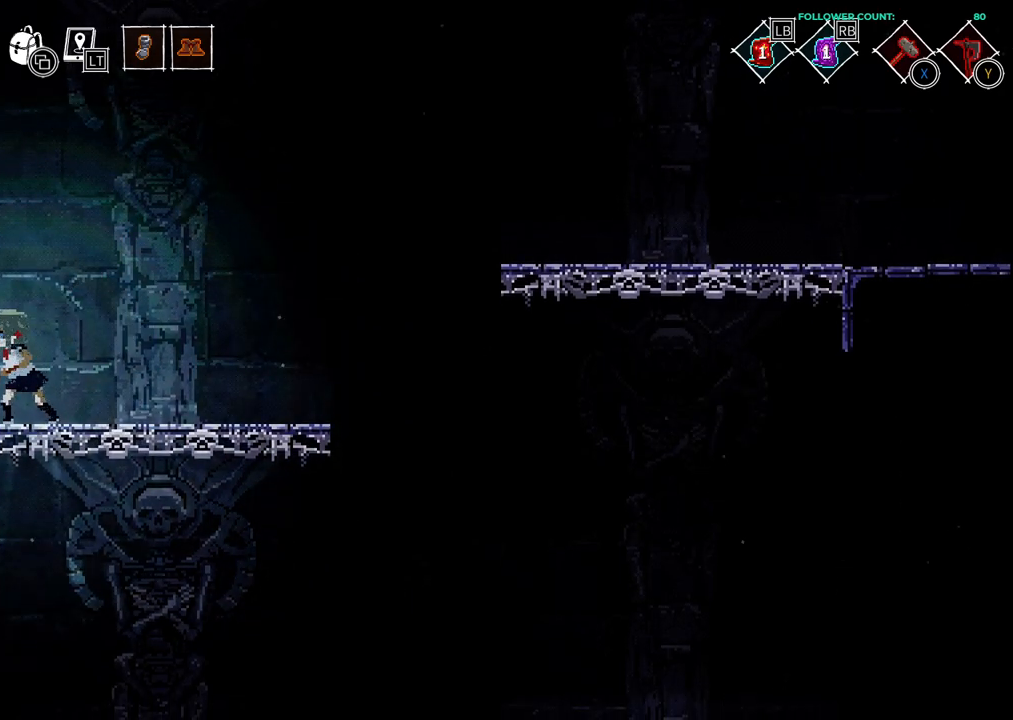
{"dt_ms": 500, "buttons": ["DPAD_DOWN"], "left_stick": "center", "right_stick": "center", "events": [[333, "CIRCLE", "down"], [433, "CIRCLE", "up"]]}
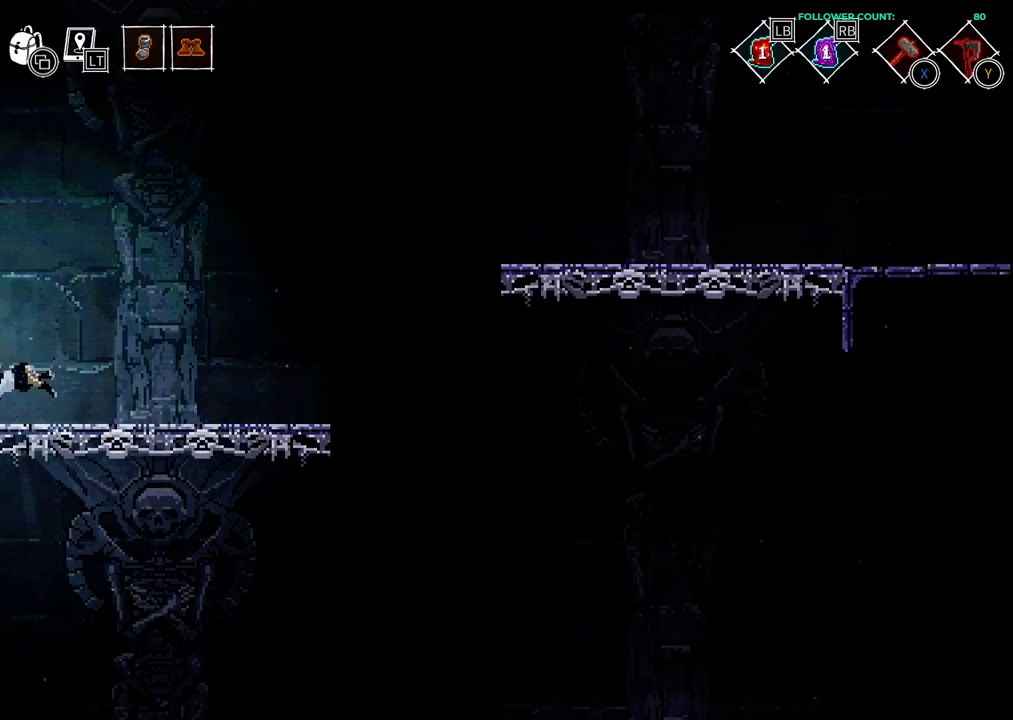
{"dt_ms": 500, "buttons": [], "left_stick": "center", "right_stick": "center", "events": [[383, "DPAD_DOWN", "up"]]}
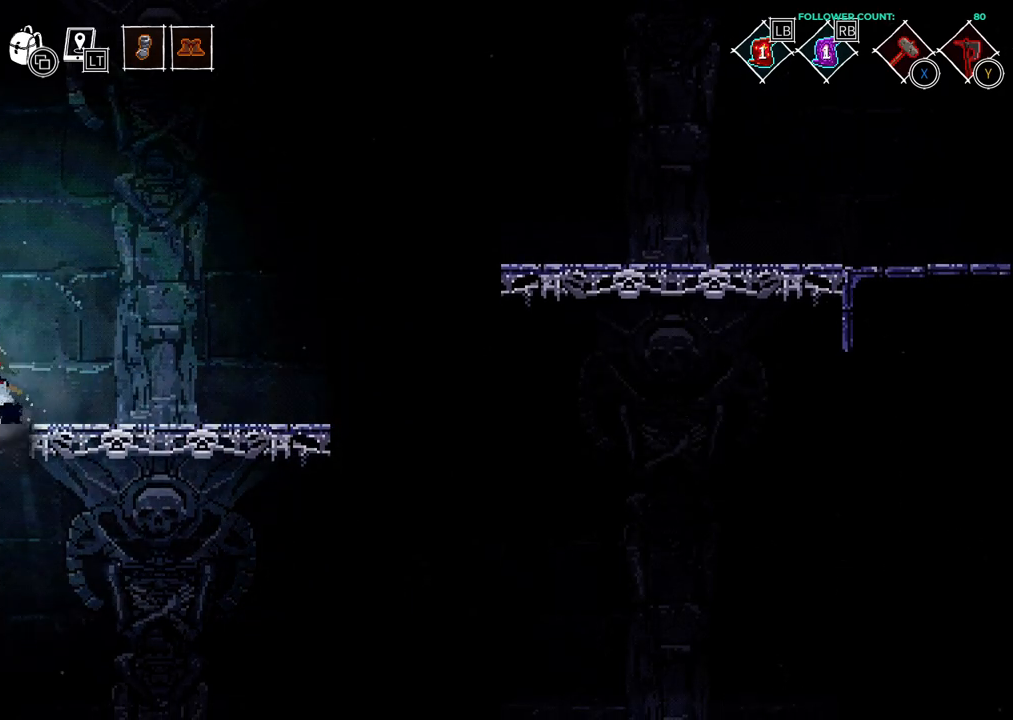
{"dt_ms": 500, "buttons": ["DPAD_RIGHT"], "left_stick": "center", "right_stick": "center", "events": [[83, "DPAD_RIGHT", "down"]]}
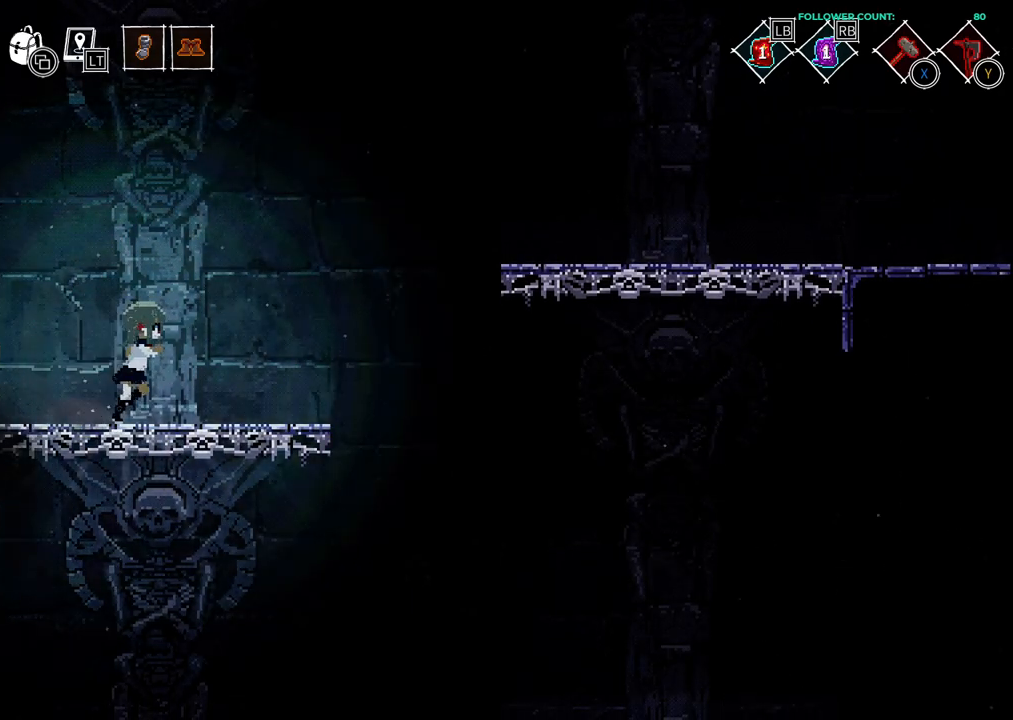
{"dt_ms": 500, "buttons": ["DPAD_RIGHT"], "left_stick": "center", "right_stick": "center", "events": []}
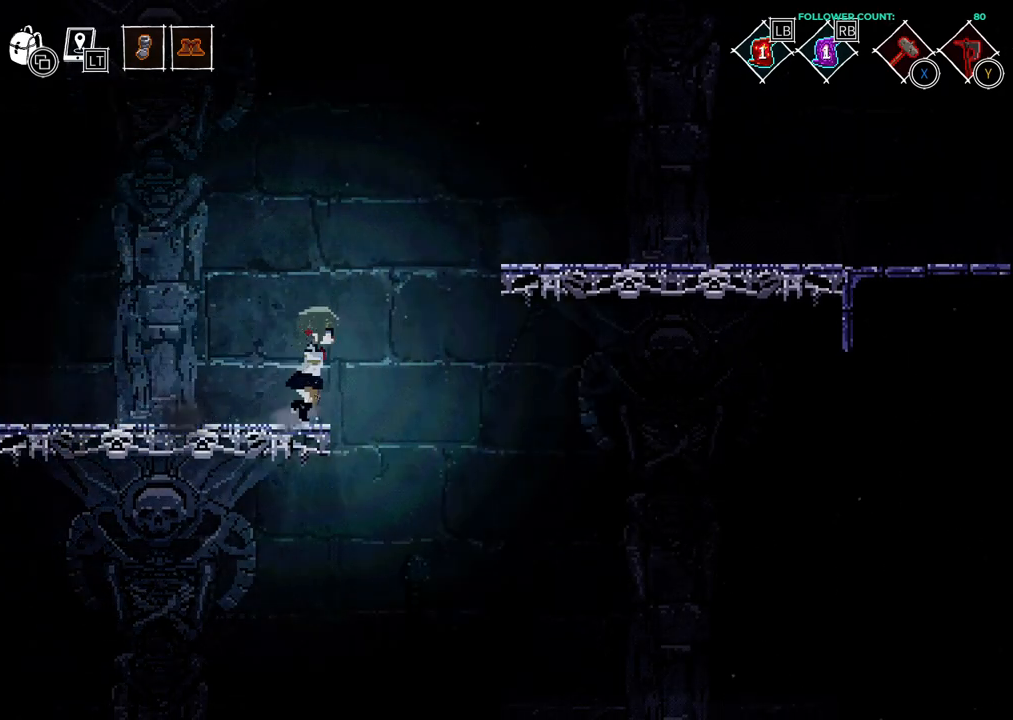
{"dt_ms": 500, "buttons": [], "left_stick": "center", "right_stick": "center", "events": [[283, "DPAD_RIGHT", "up"]]}
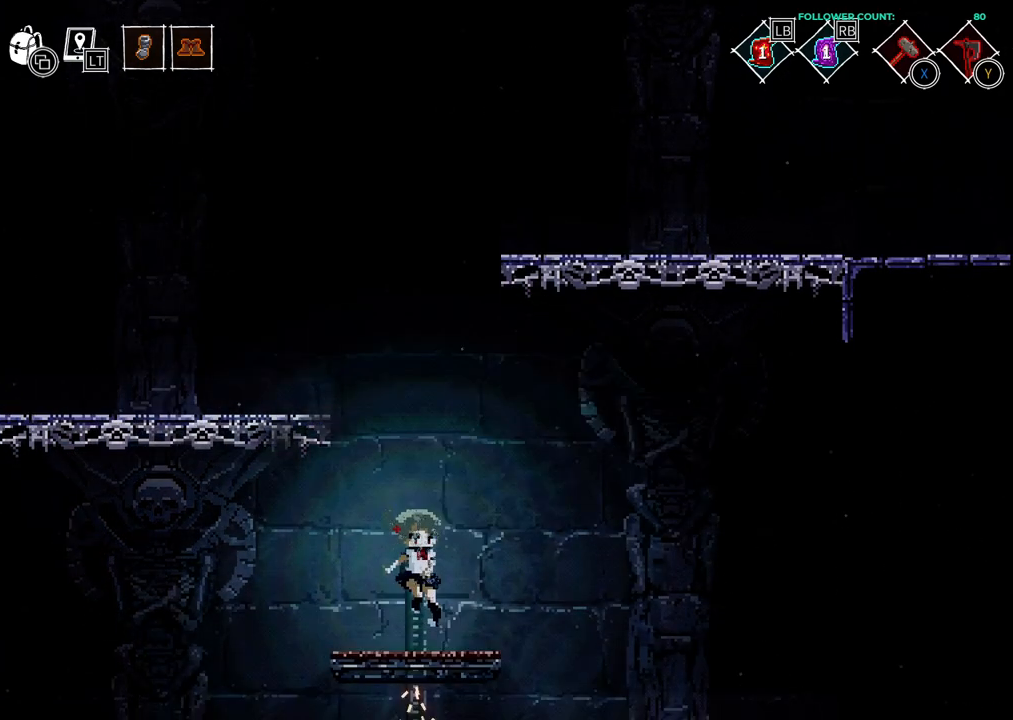
{"dt_ms": 1000, "buttons": ["DPAD_RIGHT"], "left_stick": "center", "right_stick": "center"}
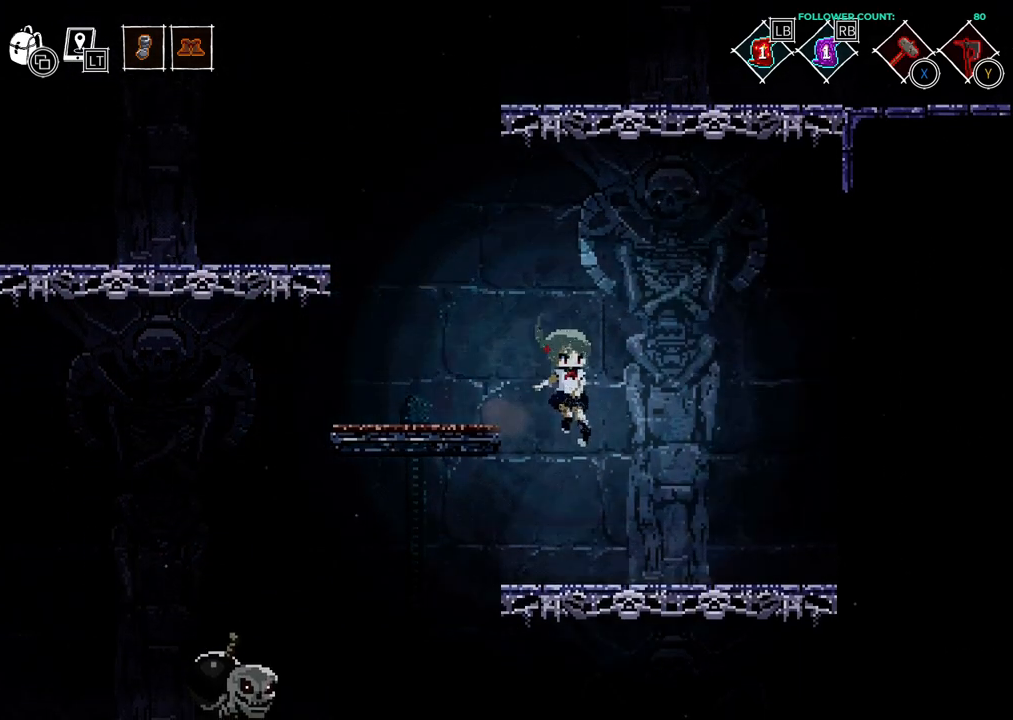
{"dt_ms": 1000, "buttons": ["DPAD_LEFT"], "left_stick": "center", "right_stick": "center"}
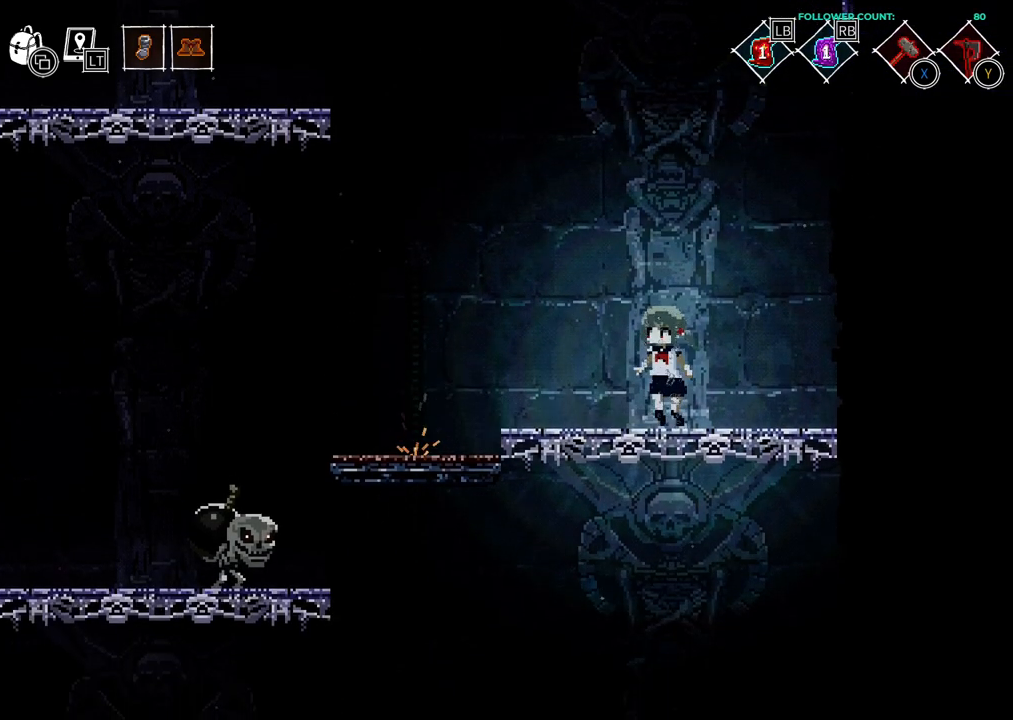
{"dt_ms": 500, "buttons": [], "left_stick": "center", "right_stick": "center", "events": [[183, "DPAD_LEFT", "up"]]}
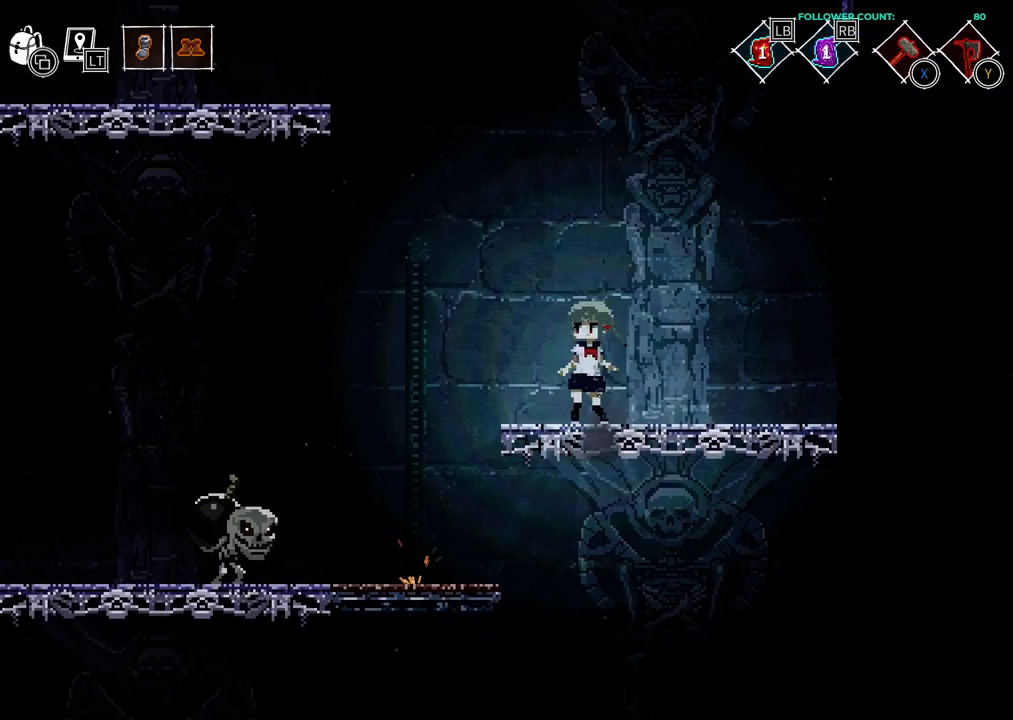
{"dt_ms": 500, "buttons": [], "left_stick": "center", "right_stick": "center", "events": []}
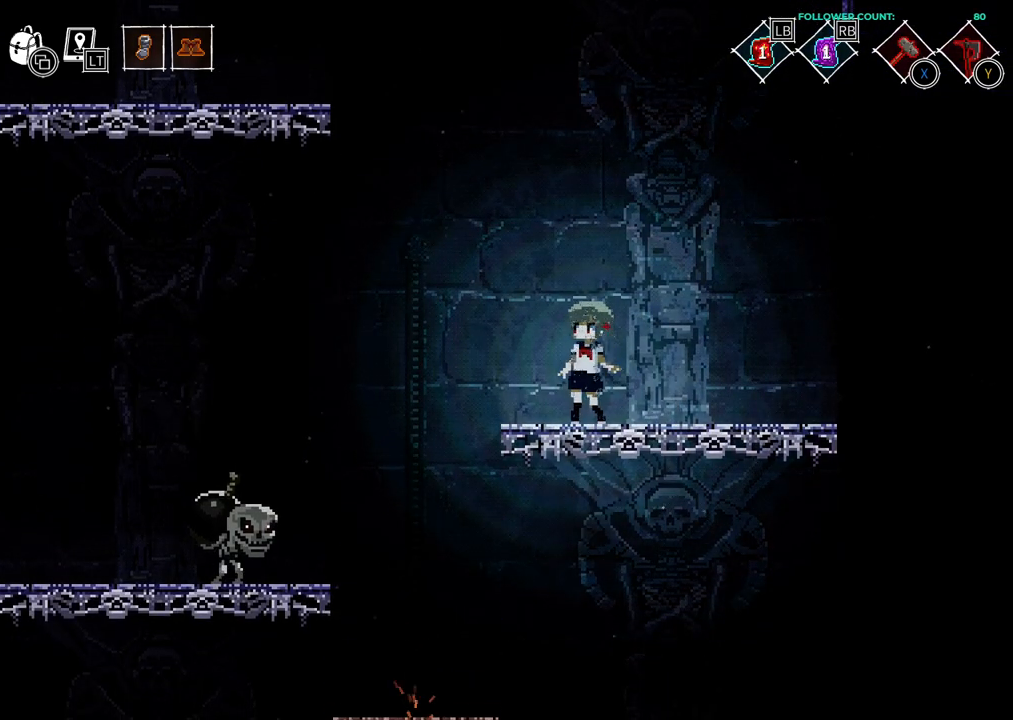
{"dt_ms": 500, "buttons": [], "left_stick": "center", "right_stick": "center", "events": []}
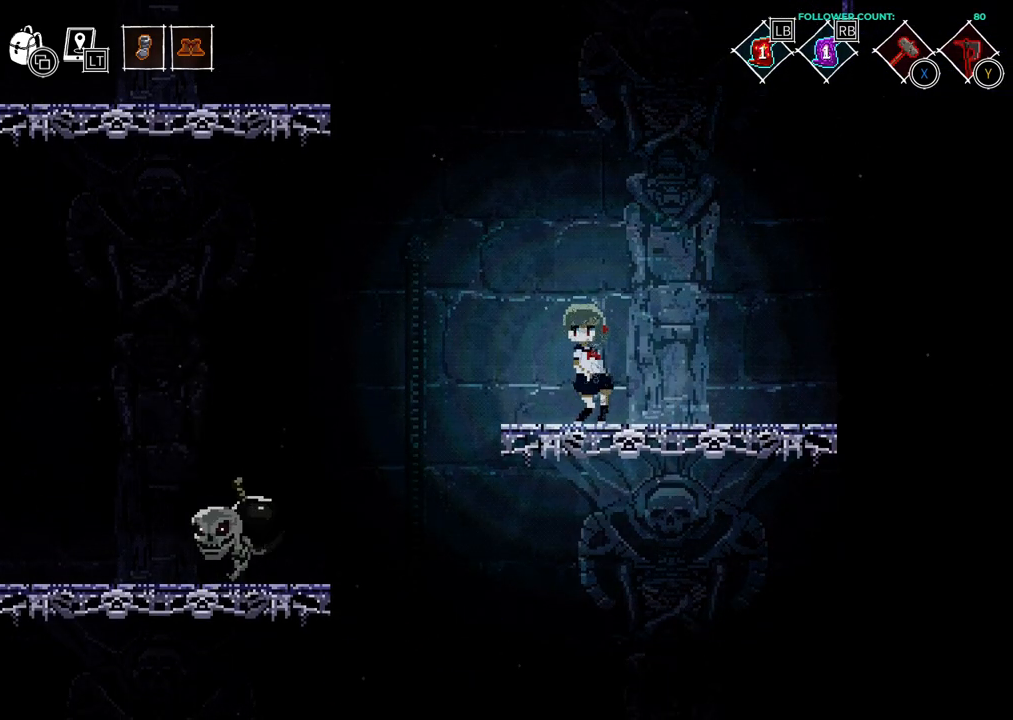
{"dt_ms": 500, "buttons": [], "left_stick": "center", "right_stick": "center", "events": [[233, "DPAD_LEFT", "down"], [433, "DPAD_LEFT", "up"]]}
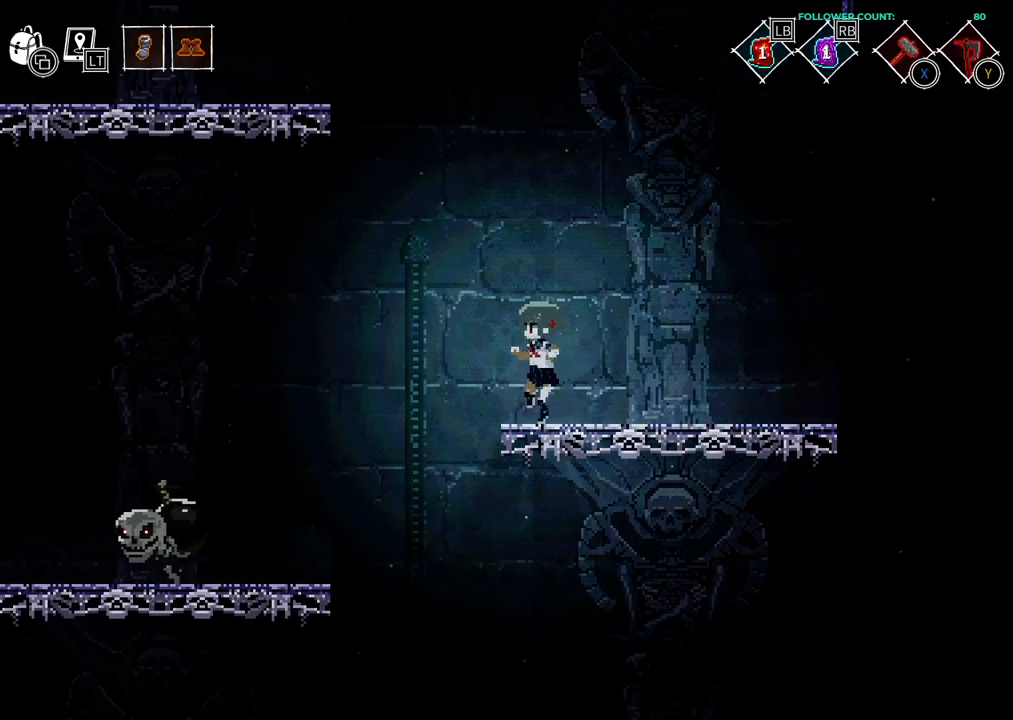
{"dt_ms": 500, "buttons": [], "left_stick": "center", "right_stick": "center", "events": []}
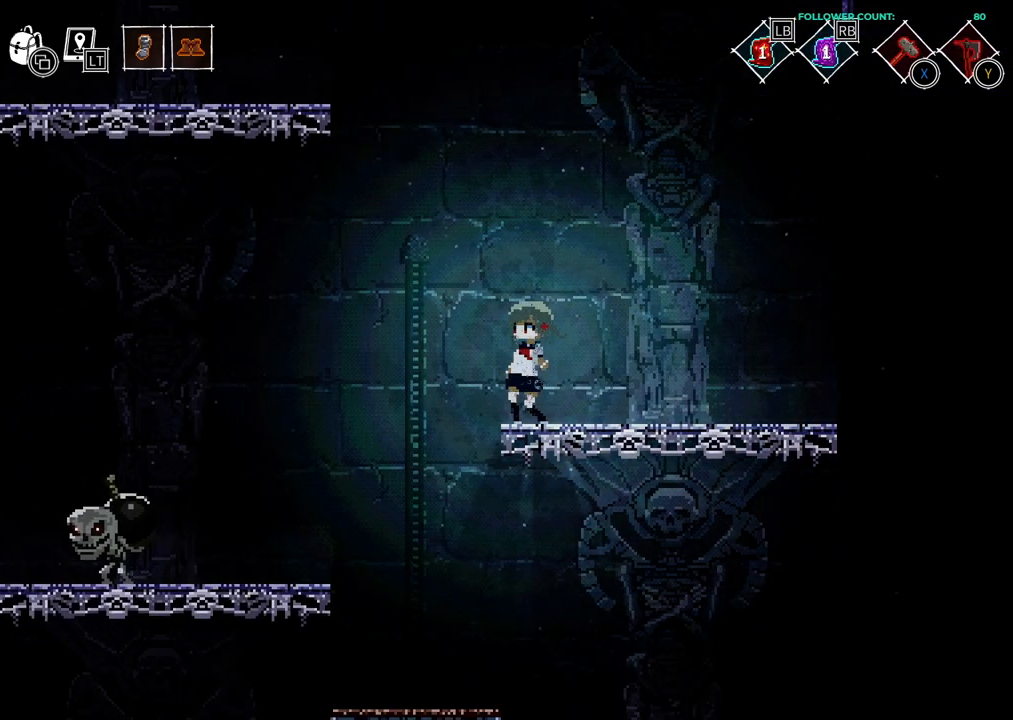
{"dt_ms": 500, "buttons": ["DPAD_LEFT"], "left_stick": "center", "right_stick": "center", "events": [[183, "DPAD_LEFT", "down"], [333, "CROSS", "down"], [483, "CROSS", "up"]]}
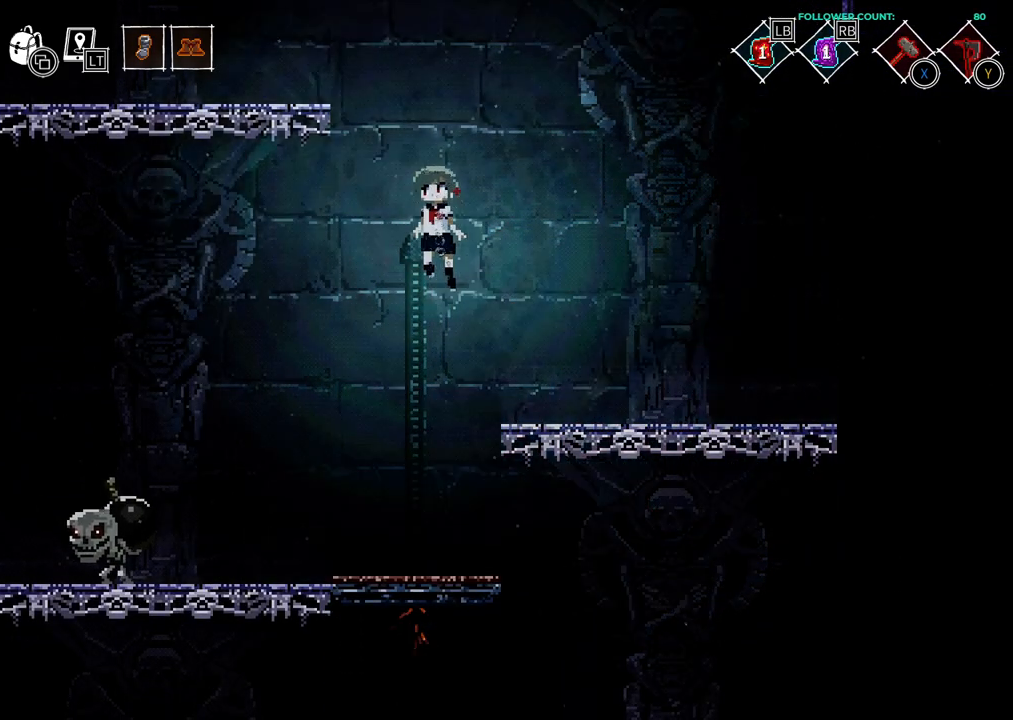
{"dt_ms": 500, "buttons": ["DPAD_LEFT"], "left_stick": "center", "right_stick": "center", "events": []}
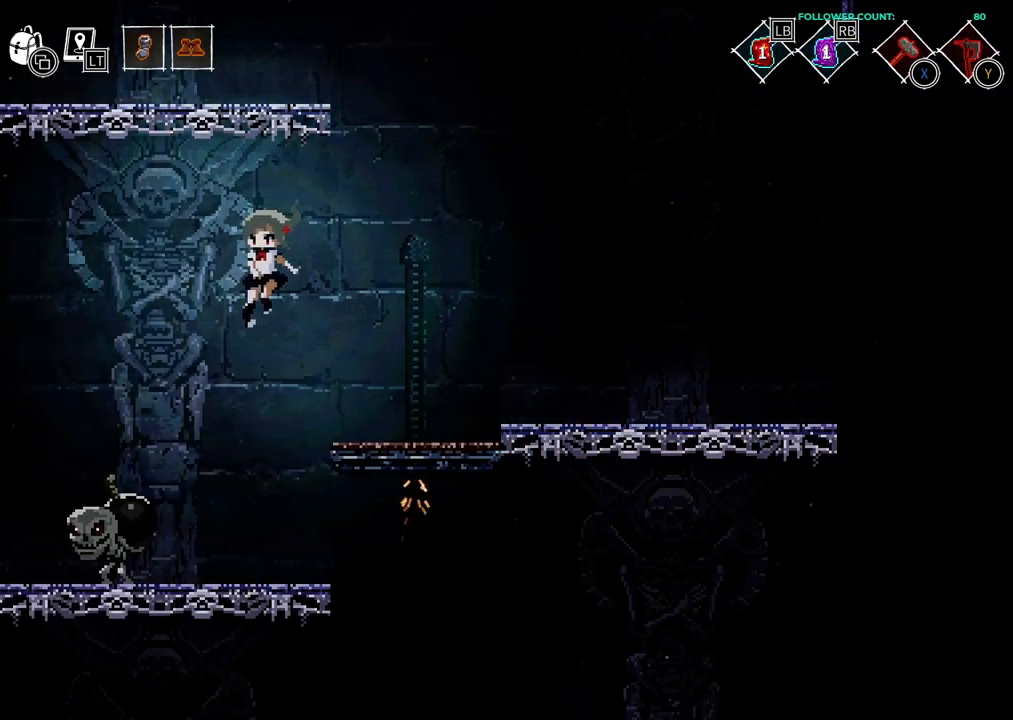
{"dt_ms": 500, "buttons": [], "left_stick": "center", "right_stick": "center"}
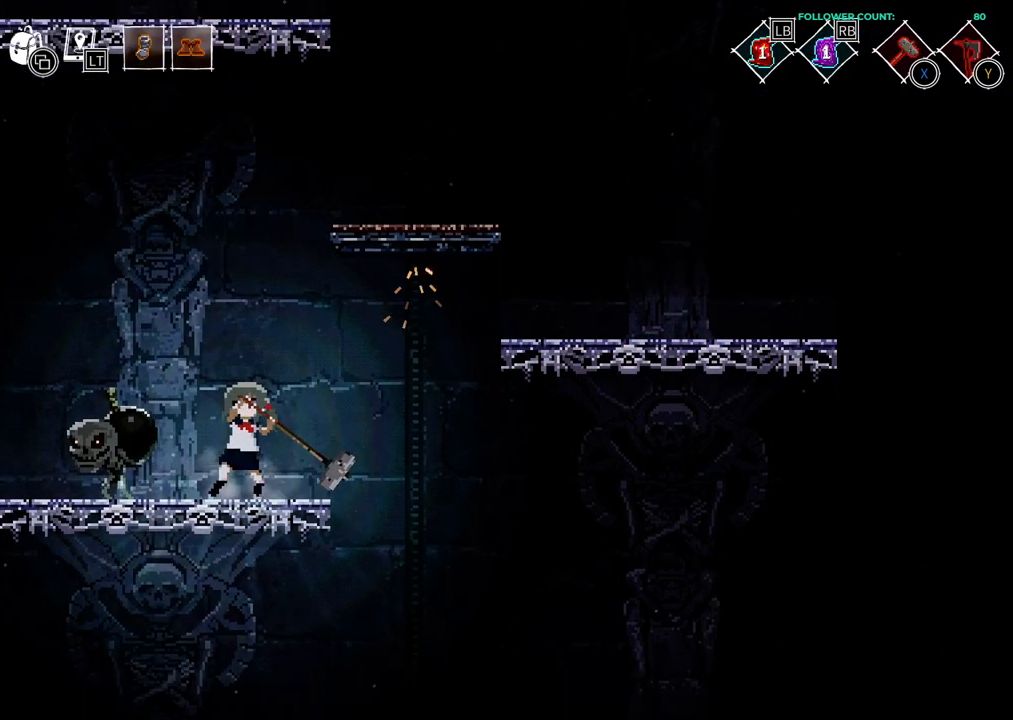
{"dt_ms": 500, "buttons": [], "left_stick": "center", "right_stick": "center", "events": []}
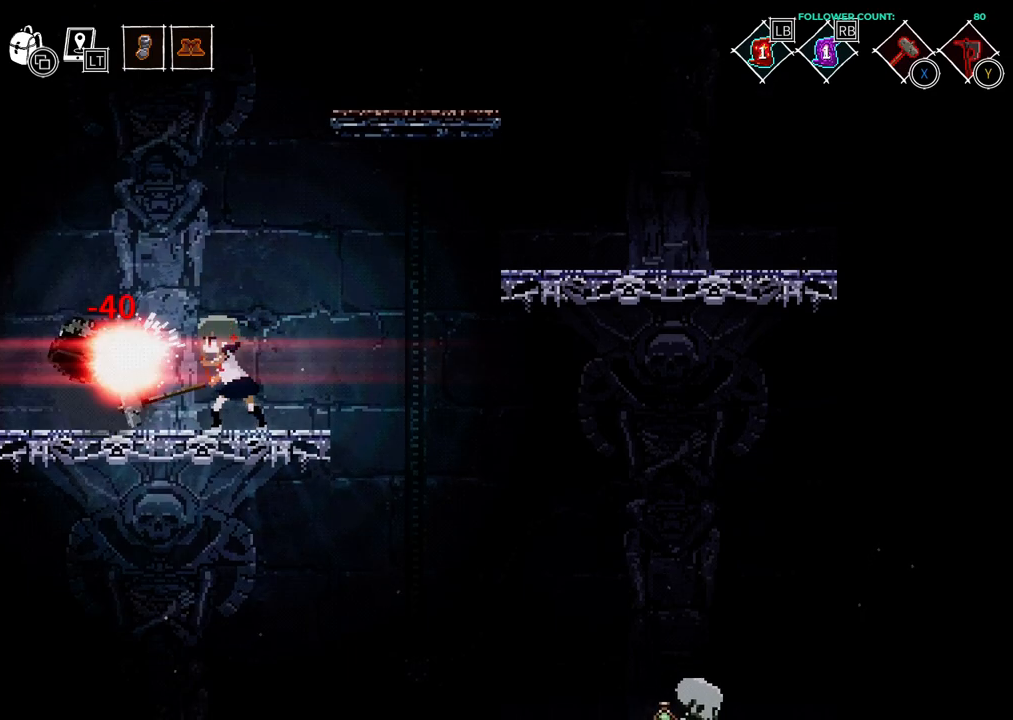
{"dt_ms": 500, "buttons": [], "left_stick": "center", "right_stick": "center", "events": []}
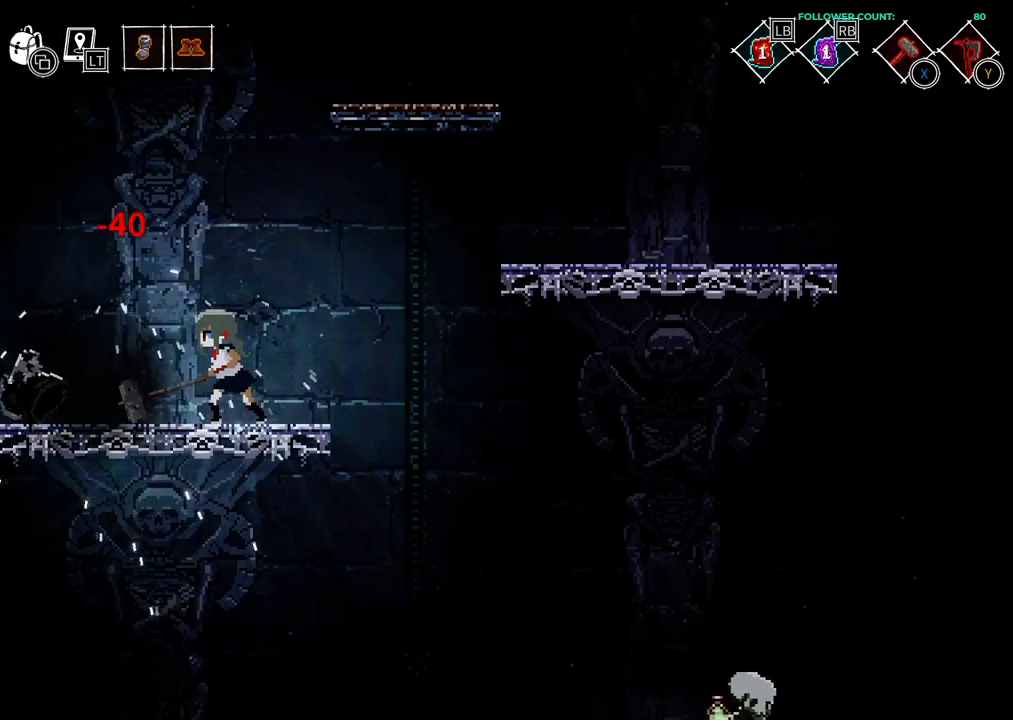
{"dt_ms": 500, "buttons": [], "left_stick": "center", "right_stick": "center", "events": []}
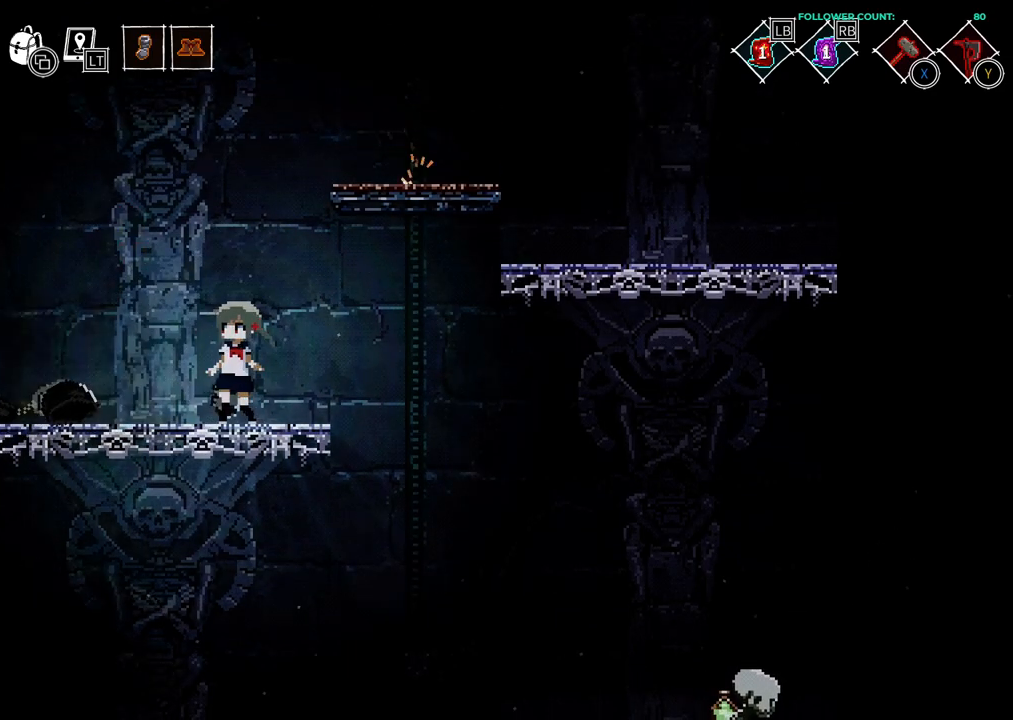
{"dt_ms": 500, "buttons": ["DPAD_LEFT"], "left_stick": "center", "right_stick": "center", "events": [[283, "DPAD_LEFT", "down"]]}
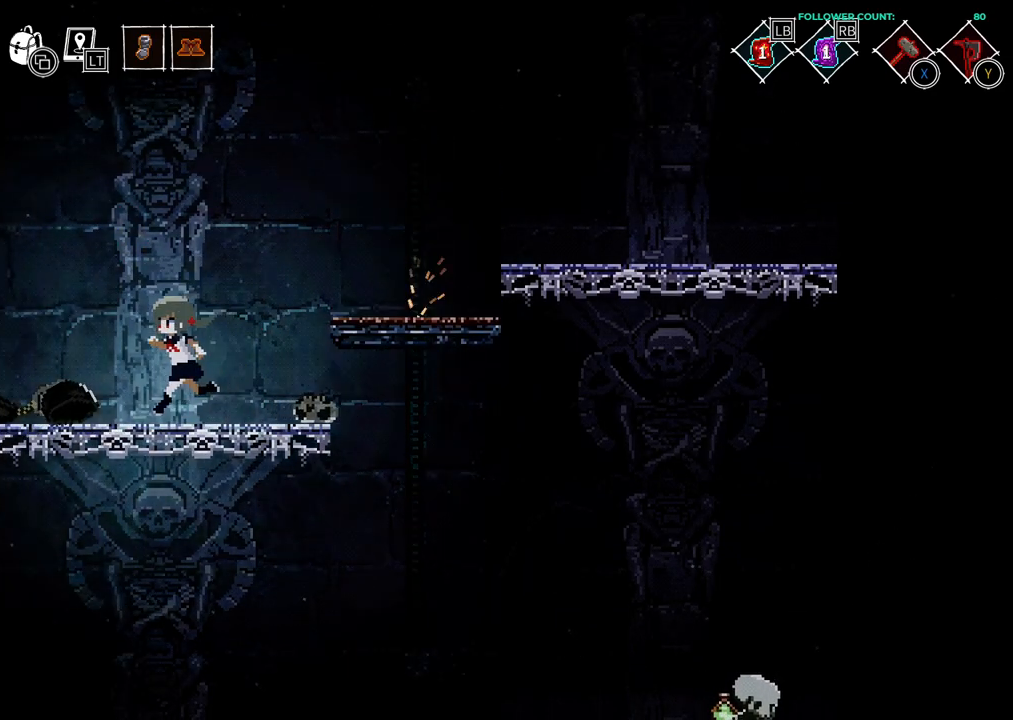
{"dt_ms": 500, "buttons": ["DPAD_LEFT"], "left_stick": "center", "right_stick": "center", "events": []}
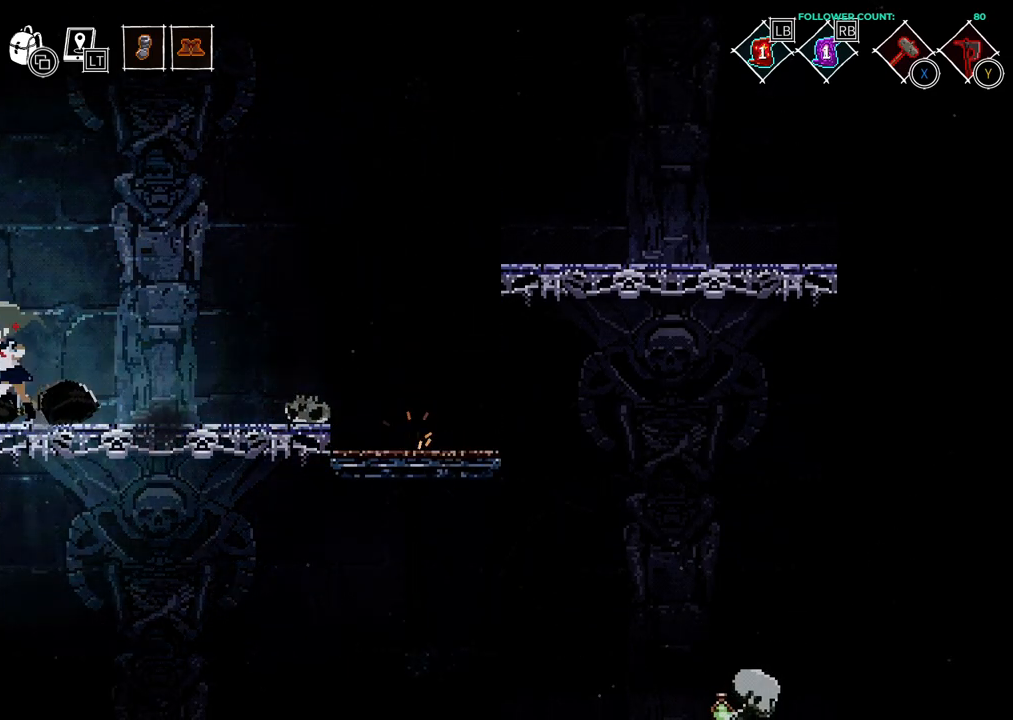
{"dt_ms": 500, "buttons": ["DPAD_RIGHT"], "left_stick": "center", "right_stick": "center", "events": [[83, "DPAD_LEFT", "up"], [283, "DPAD_RIGHT", "down"]]}
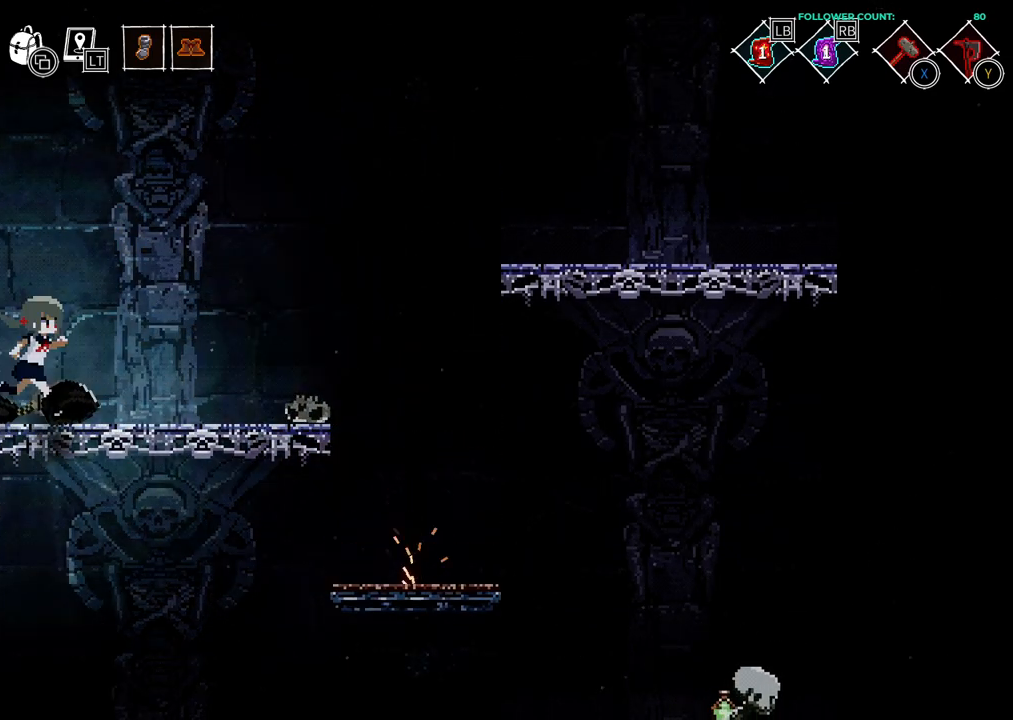
{"dt_ms": 500, "buttons": ["DPAD_RIGHT"], "left_stick": "center", "right_stick": "center", "events": []}
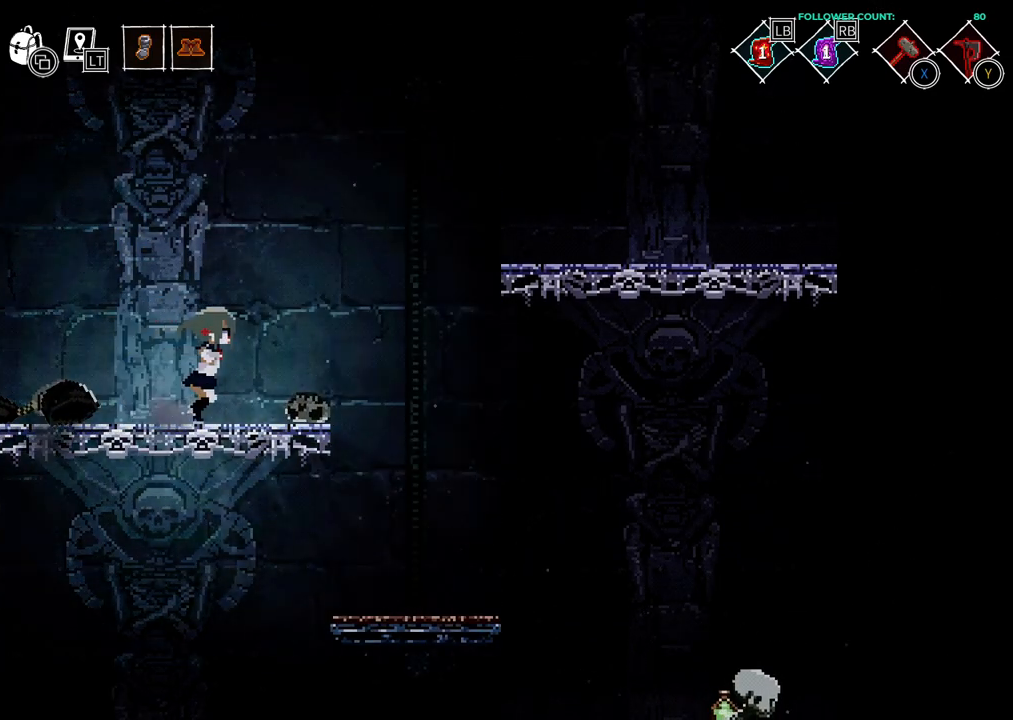
{"dt_ms": 500, "buttons": ["DPAD_RIGHT"], "left_stick": "center", "right_stick": "center", "events": []}
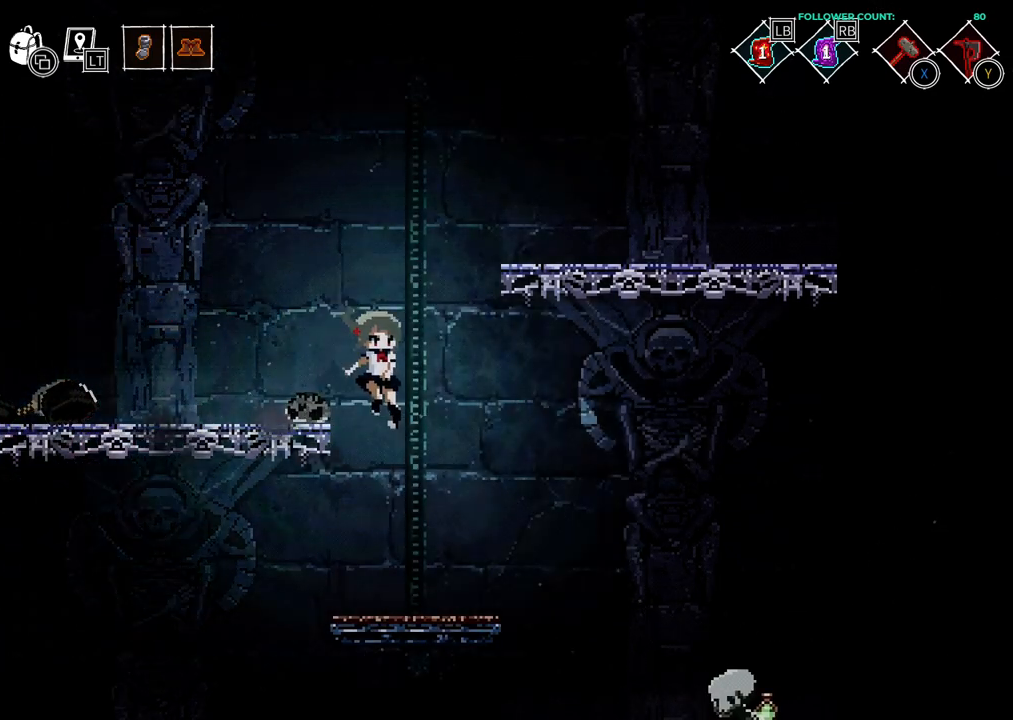
{"dt_ms": 500, "buttons": [], "left_stick": "center", "right_stick": "center", "events": [[83, "DPAD_RIGHT", "up"]]}
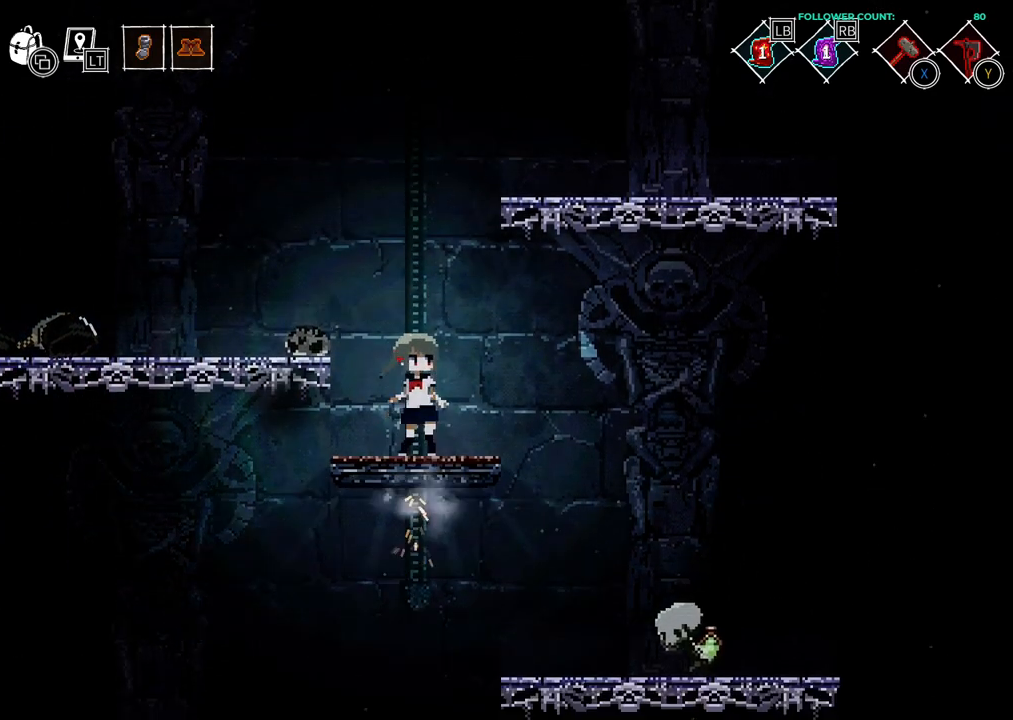
{"dt_ms": 500, "buttons": [], "left_stick": "center", "right_stick": "center", "events": []}
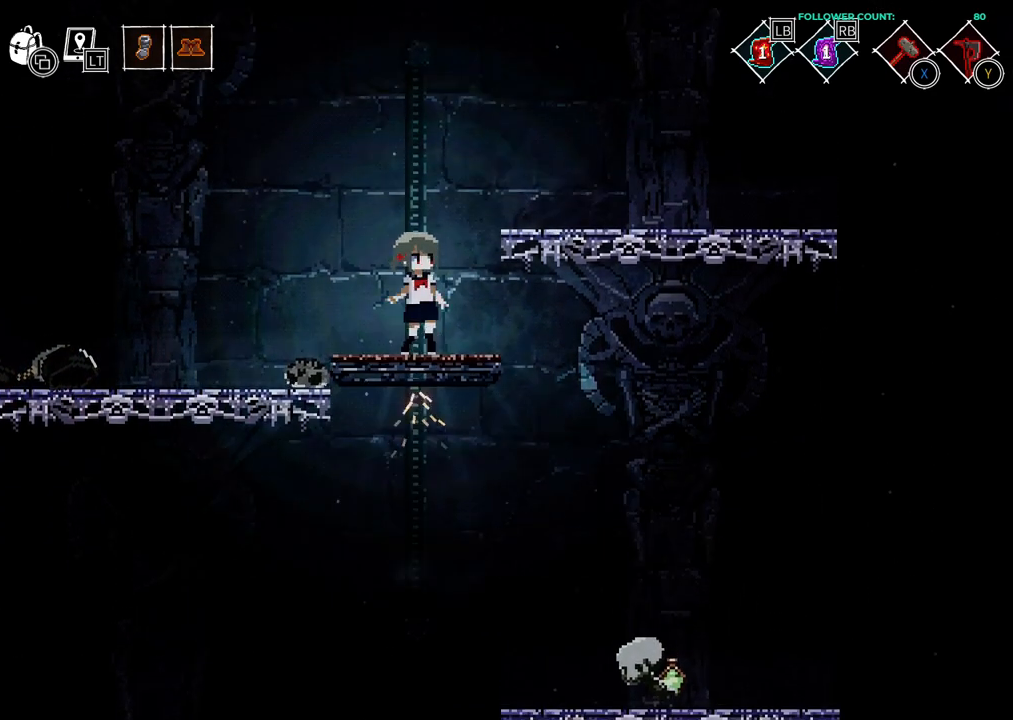
{"dt_ms": 500, "buttons": [], "left_stick": "center", "right_stick": "center", "events": [[183, "DPAD_RIGHT", "down"], [283, "DPAD_RIGHT", "up"]]}